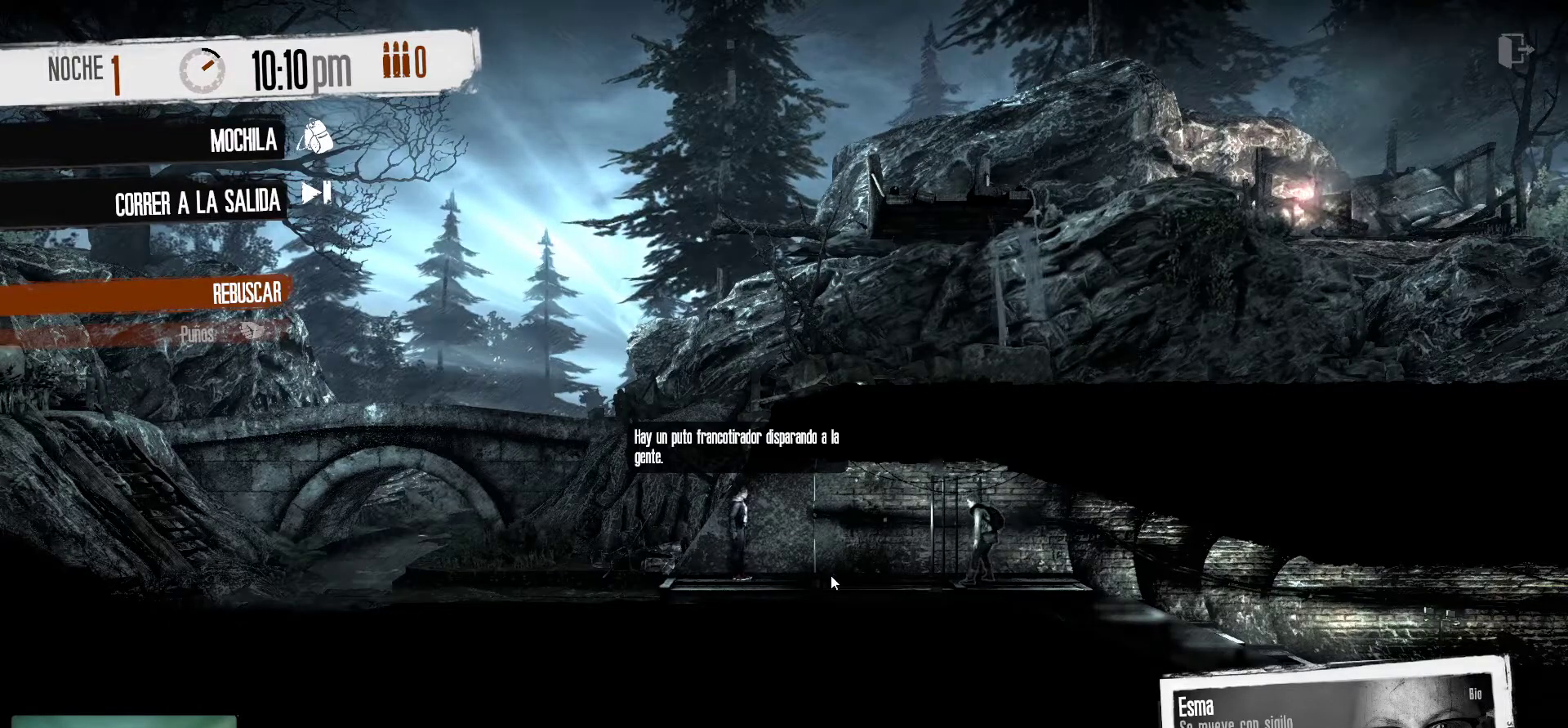
Gameplay with keyboard and mouse; each line is a JSON object with the keys and mouse buttons held at the frame after it. "events" lists presses ("down") and releases ("up") of "1", "2", "3", "4", "5", "a", "alt", "c", "caps_lock", "ctrl", "d", "e", "f", "g", "q", "r", "s", "shift", "space", "t", "tab", "v", "w", "x", "z", "mouse_left", "mouse_wheel" and "mouse_right" between this image and that frame as [ms after this image, input, new state], when the widget could be followed in between. "mouse_left", "mouse_wheel", "mouse_right" = the "left", "wheel", "right" buttons of the "mouse" list. No other keys are recorded. "wheel" means that the mouse wheel is clicked or scrolled. "mouse_move" is the direction in which the mouse moves at that frame (one of eight, or "still"), when it could be read.
{"keys": [], "mouse": [], "mouse_move": "still", "events": [[133, "mouse_left", "down"], [317, "mouse_left", "up"]]}
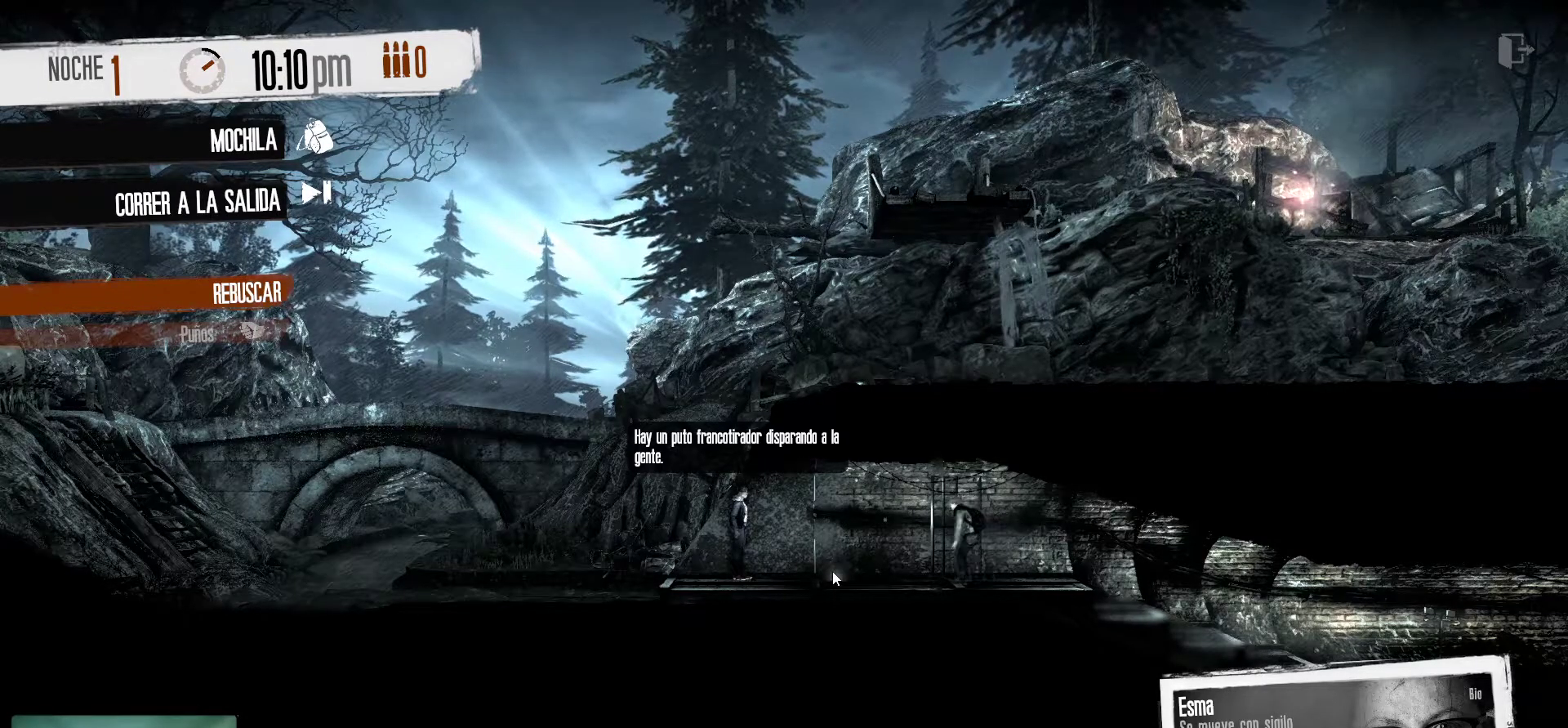
{"keys": [], "mouse": [], "mouse_move": "left", "events": []}
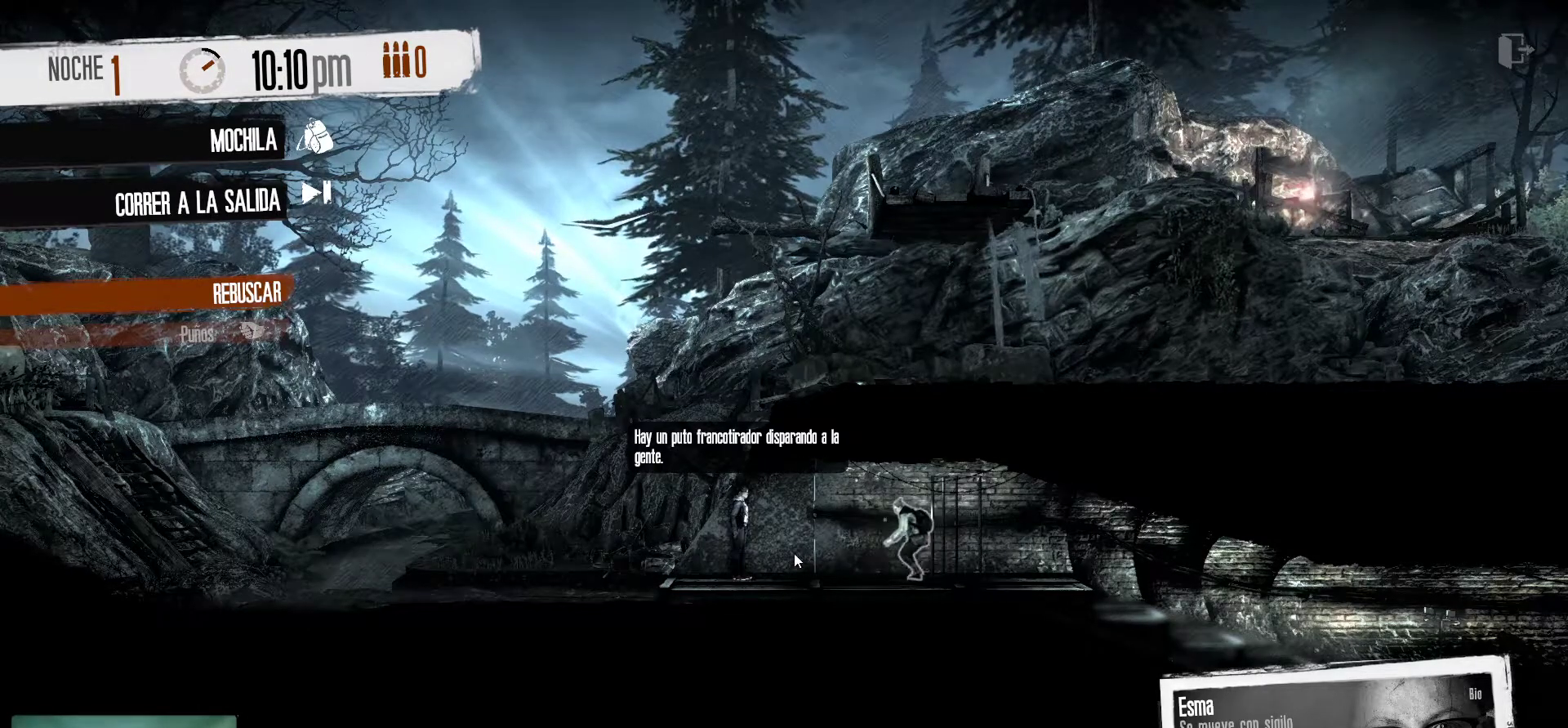
{"keys": [], "mouse": [], "mouse_move": "down", "events": []}
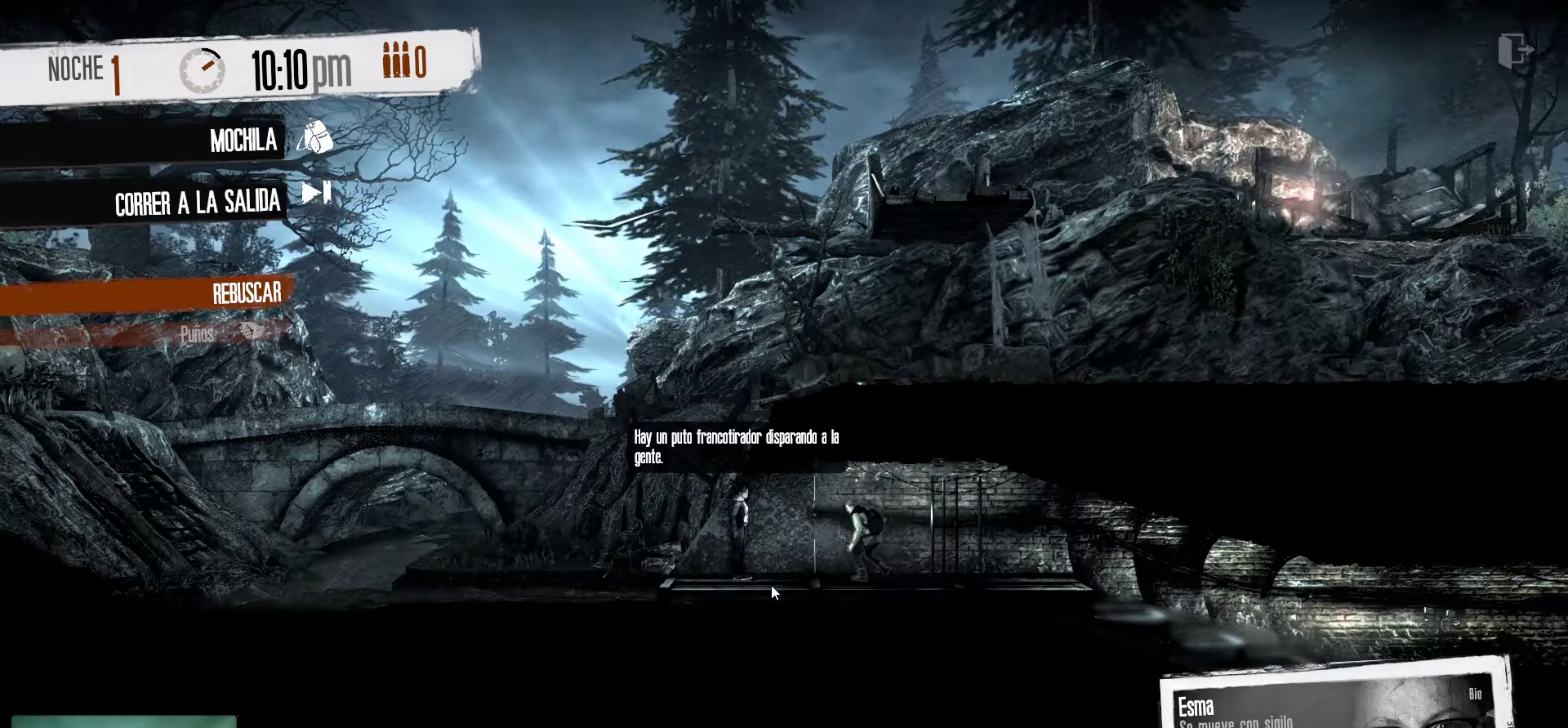
{"keys": [], "mouse": ["left"], "mouse_move": "down-left", "events": [[500, "mouse_left", "down"]]}
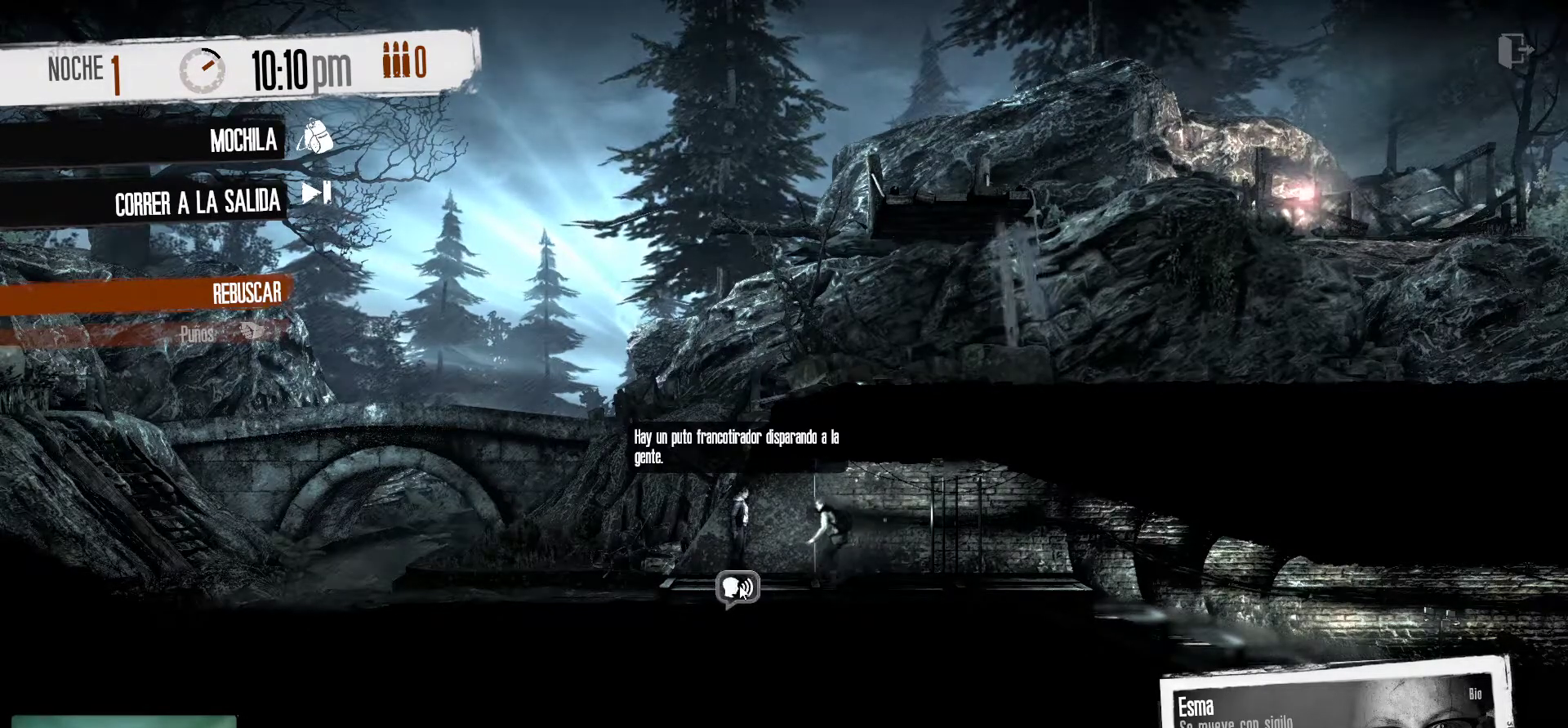
{"keys": [], "mouse": [], "mouse_move": "up-right", "events": [[183, "mouse_left", "up"]]}
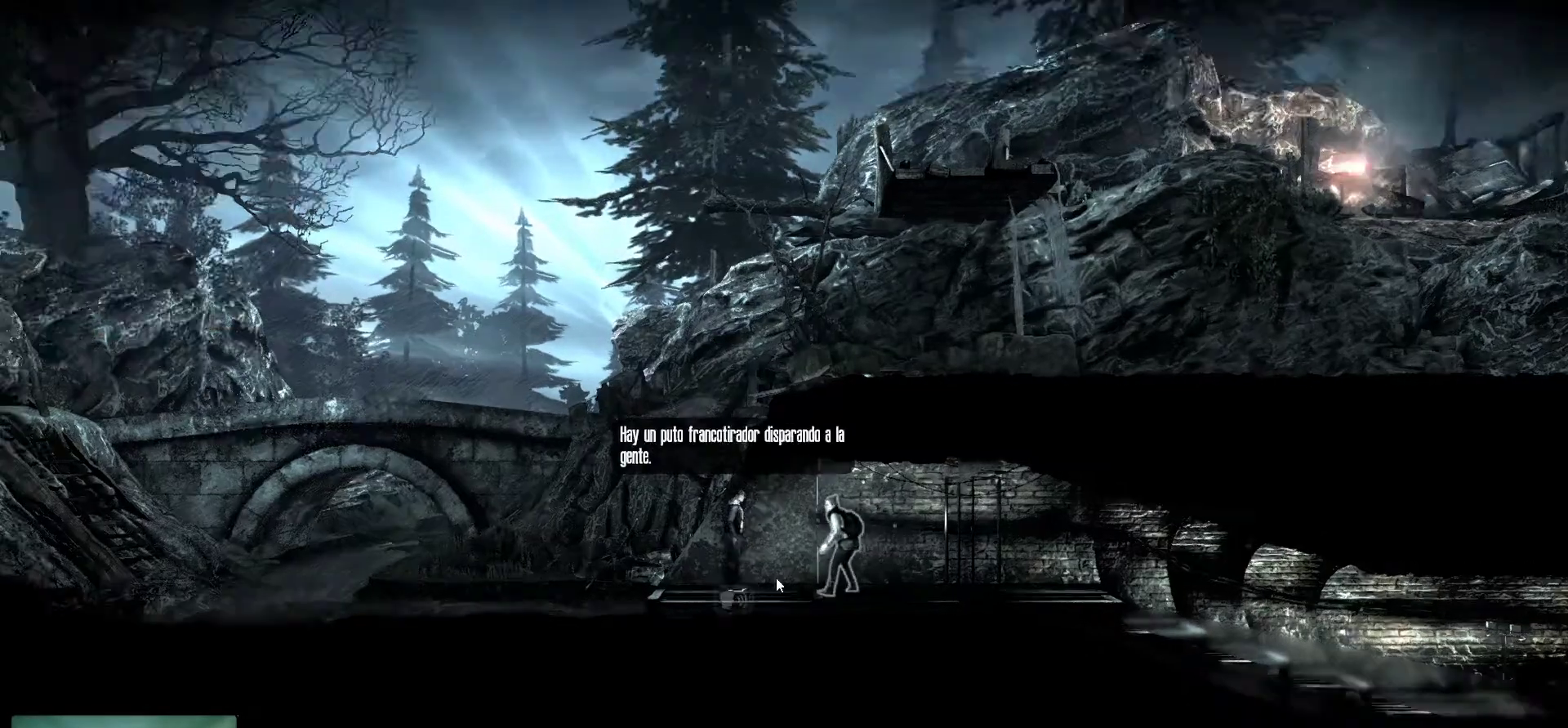
{"keys": [], "mouse": [], "mouse_move": "still", "events": []}
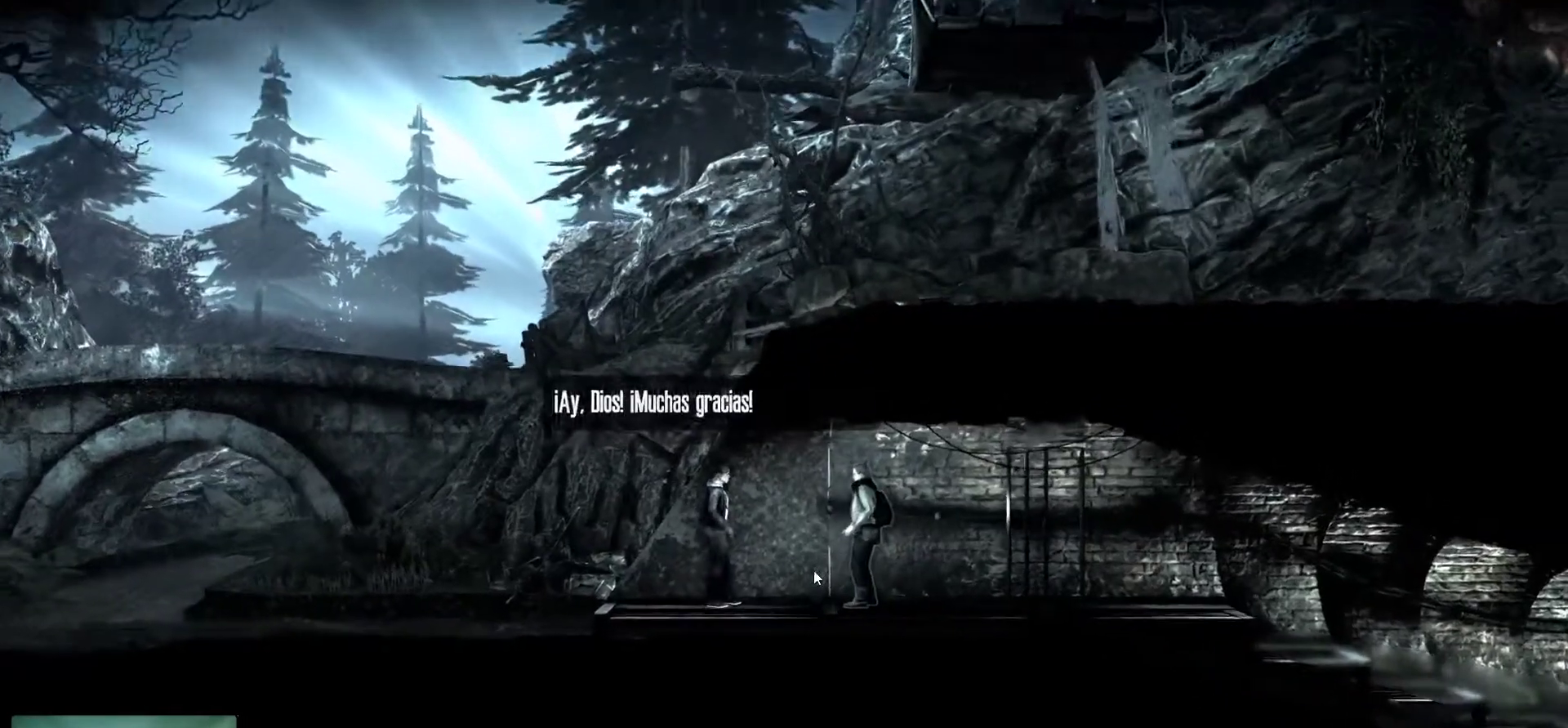
{"keys": [], "mouse": [], "mouse_move": "still", "events": []}
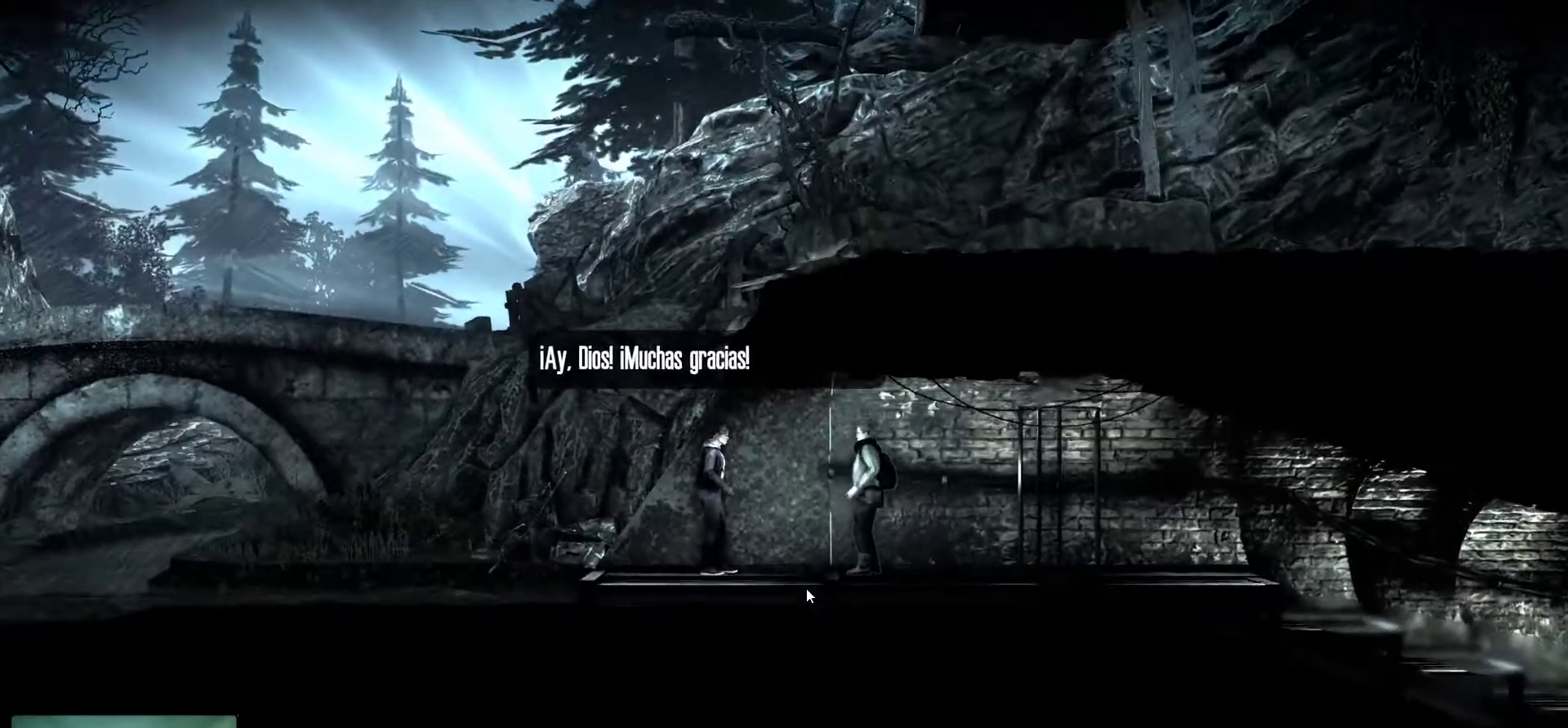
{"keys": [], "mouse": [], "mouse_move": "still", "events": []}
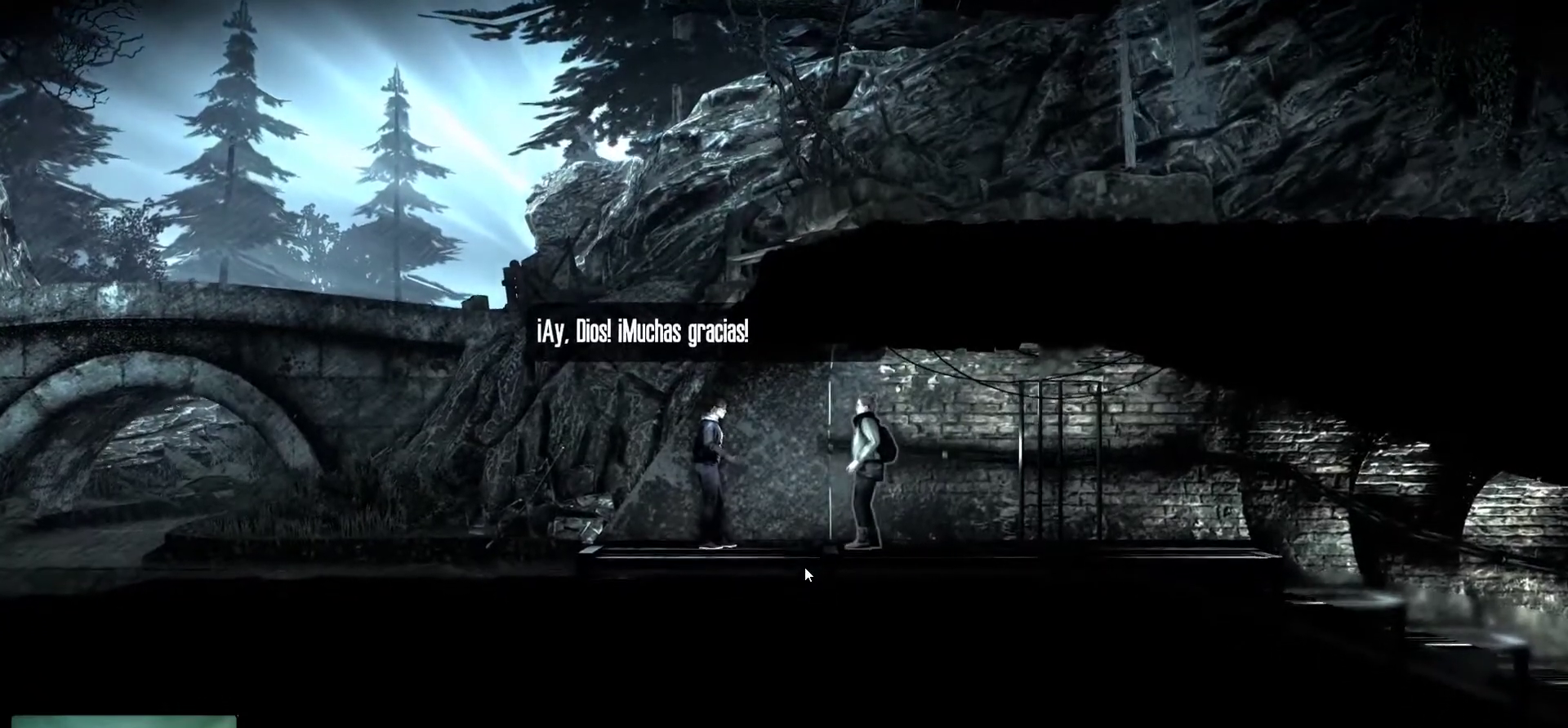
{"keys": [], "mouse": [], "mouse_move": "still", "events": []}
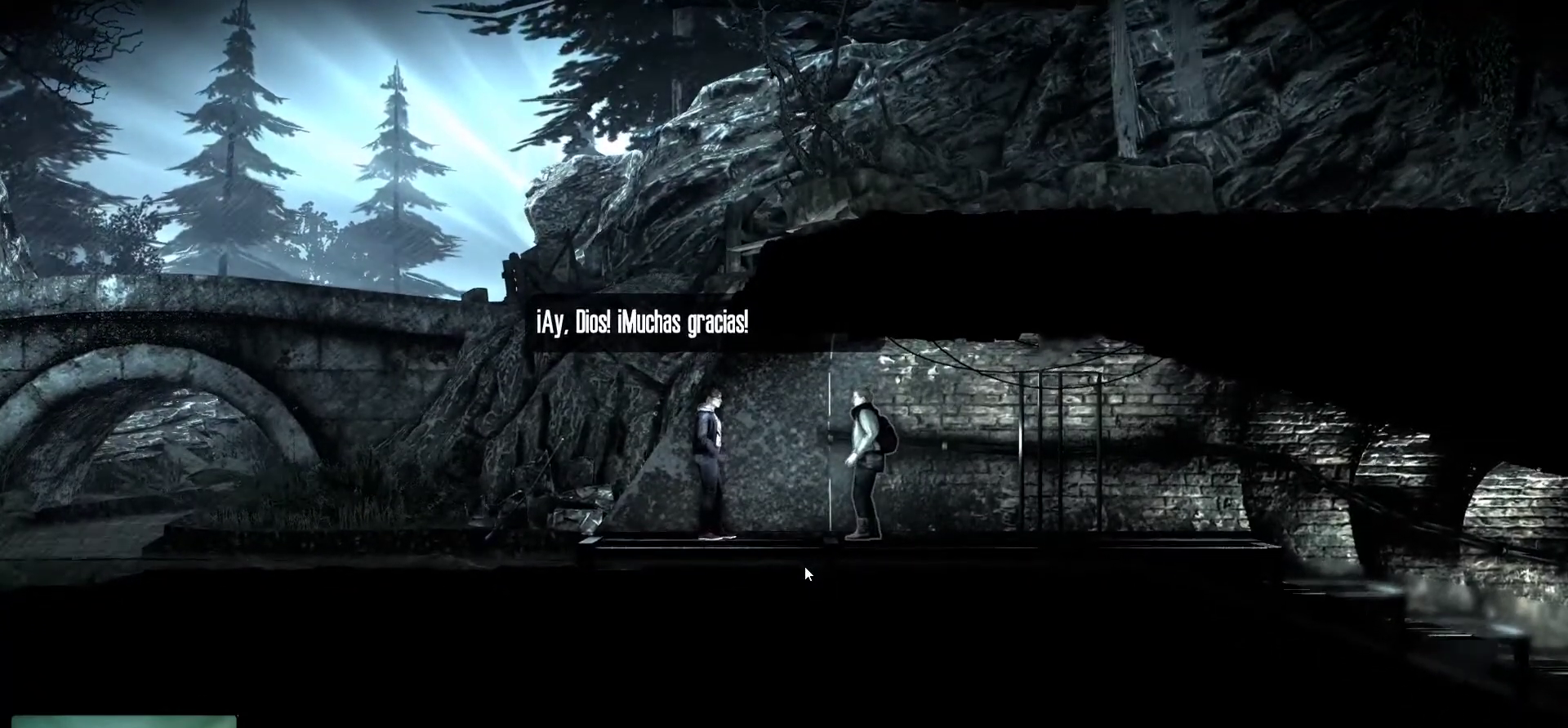
{"keys": [], "mouse": [], "mouse_move": "still", "events": []}
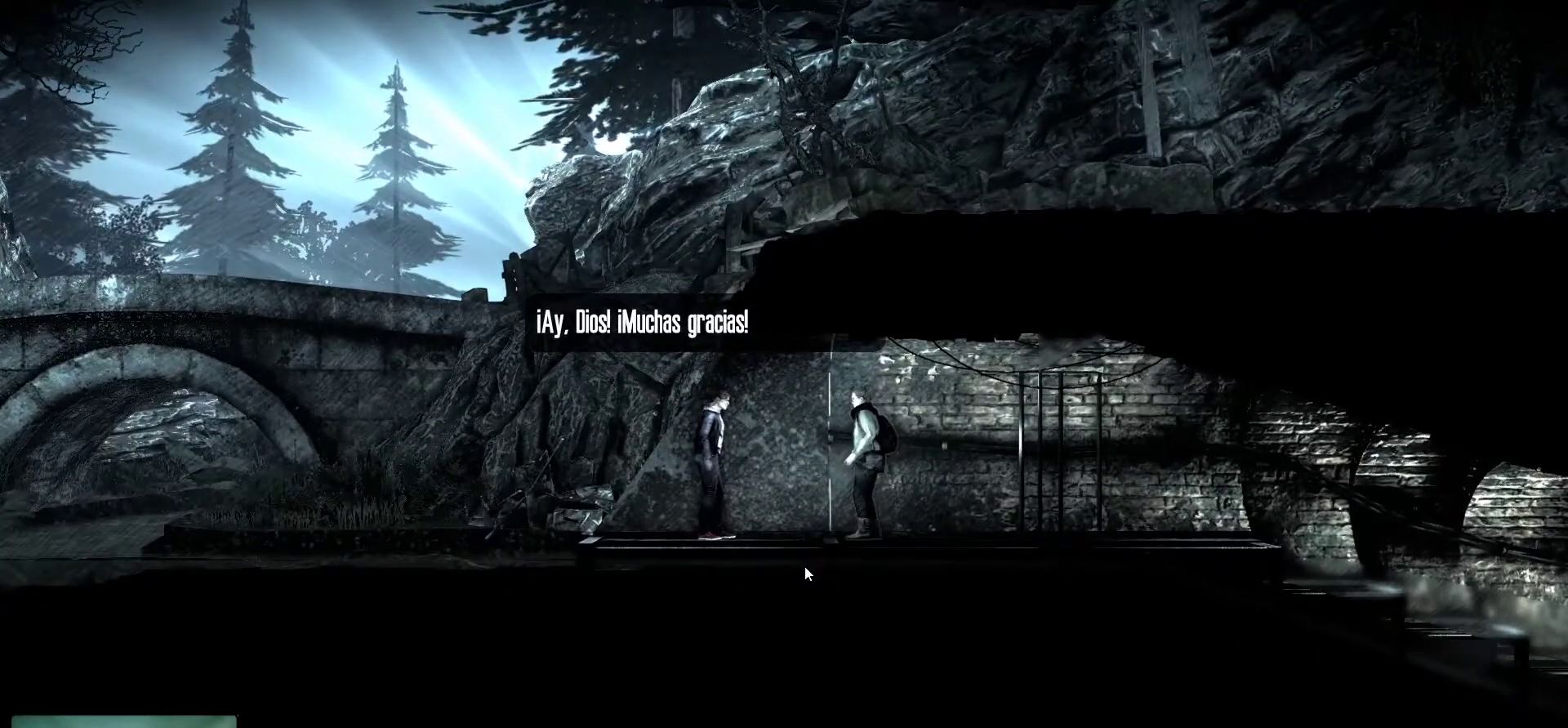
{"keys": [], "mouse": [], "mouse_move": "still", "events": []}
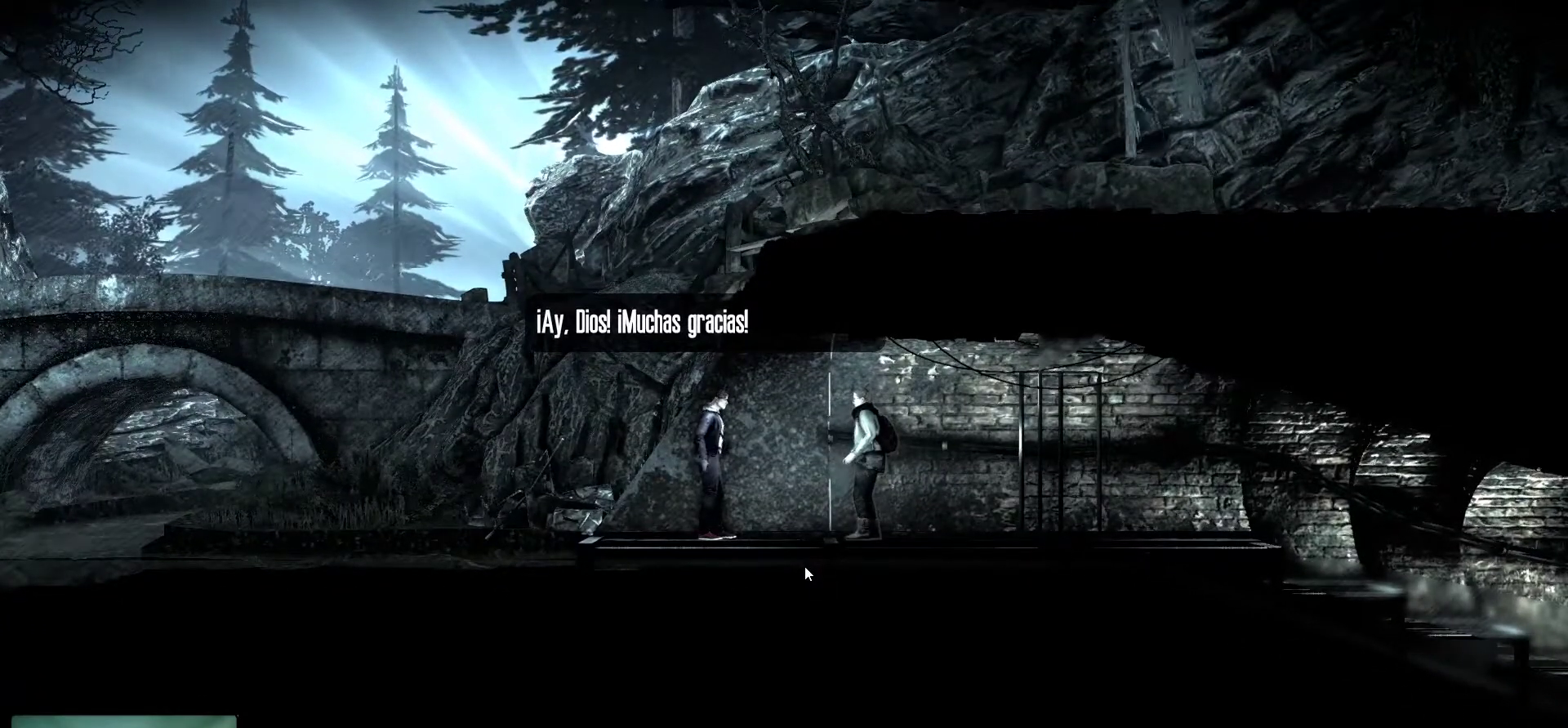
{"keys": [], "mouse": [], "mouse_move": "still", "events": []}
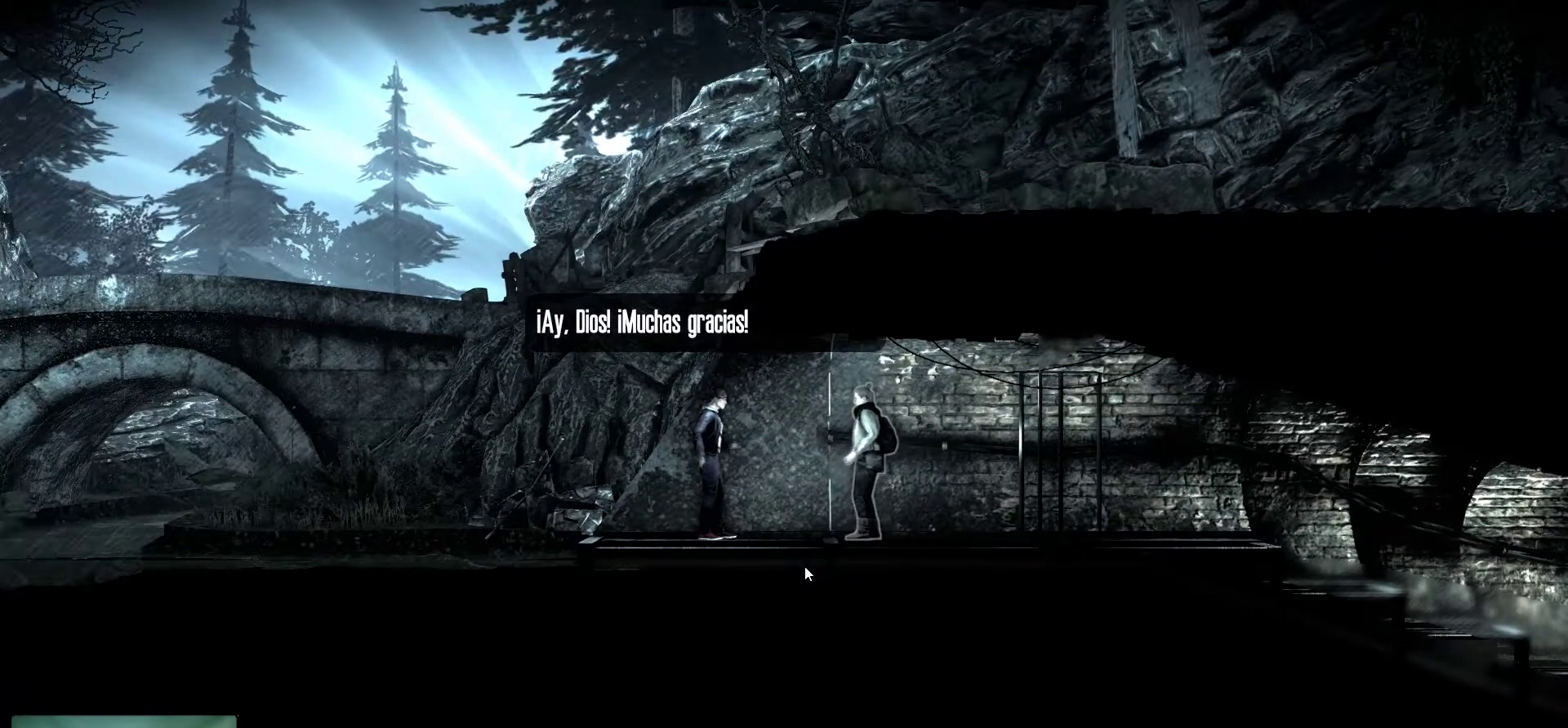
{"keys": [], "mouse": [], "mouse_move": "up-left", "events": []}
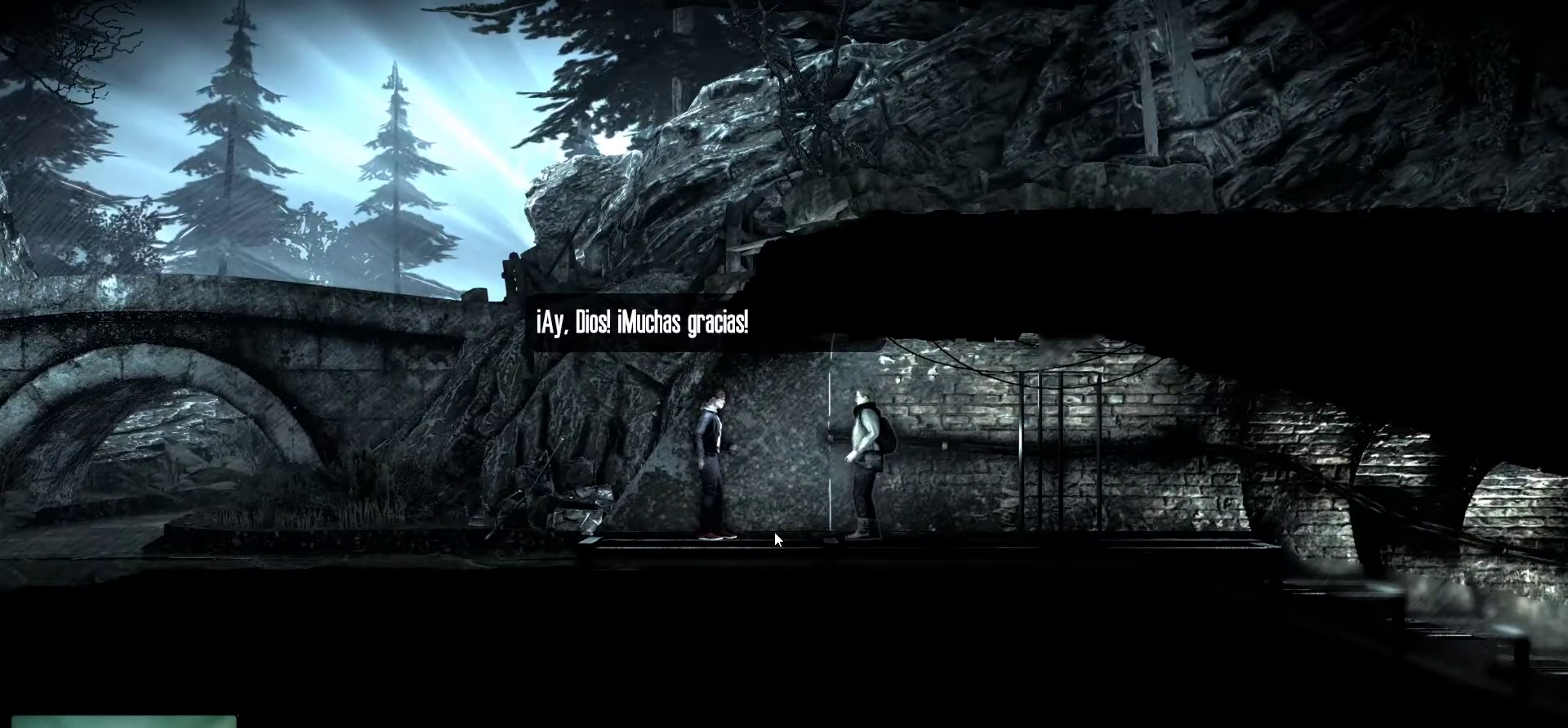
{"keys": [], "mouse": [], "mouse_move": "still", "events": [[100, "mouse_left", "down"], [183, "mouse_left", "up"]]}
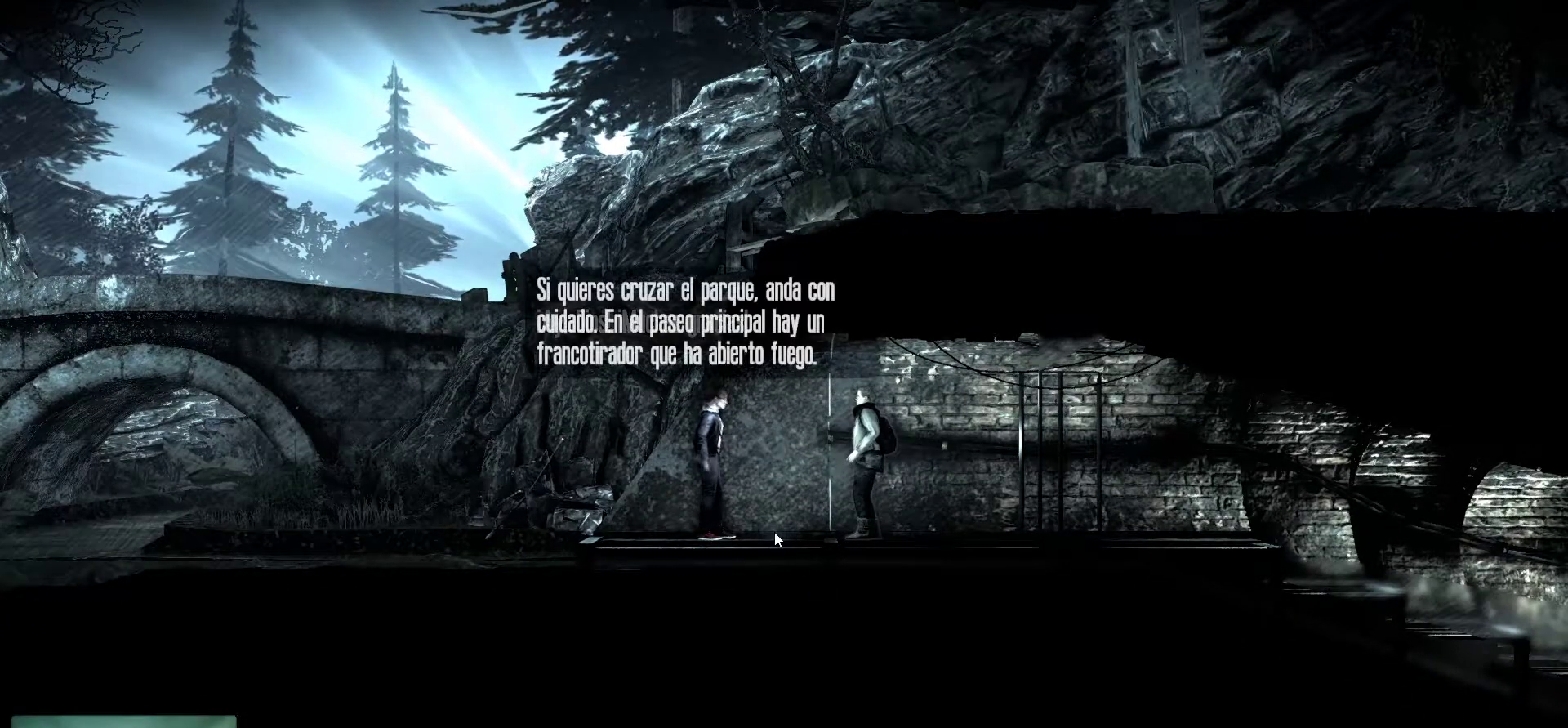
{"keys": [], "mouse": [], "mouse_move": "still", "events": []}
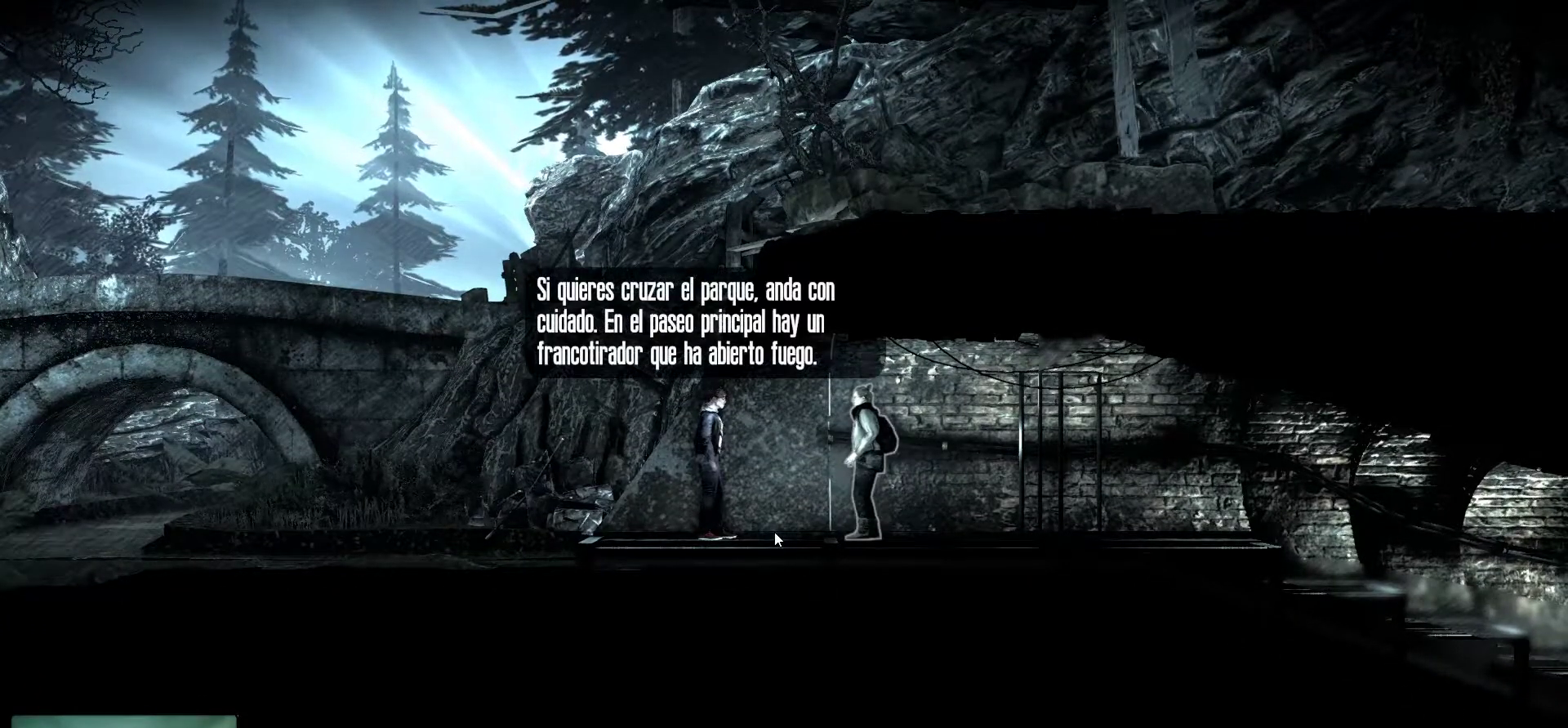
{"keys": [], "mouse": [], "mouse_move": "still", "events": []}
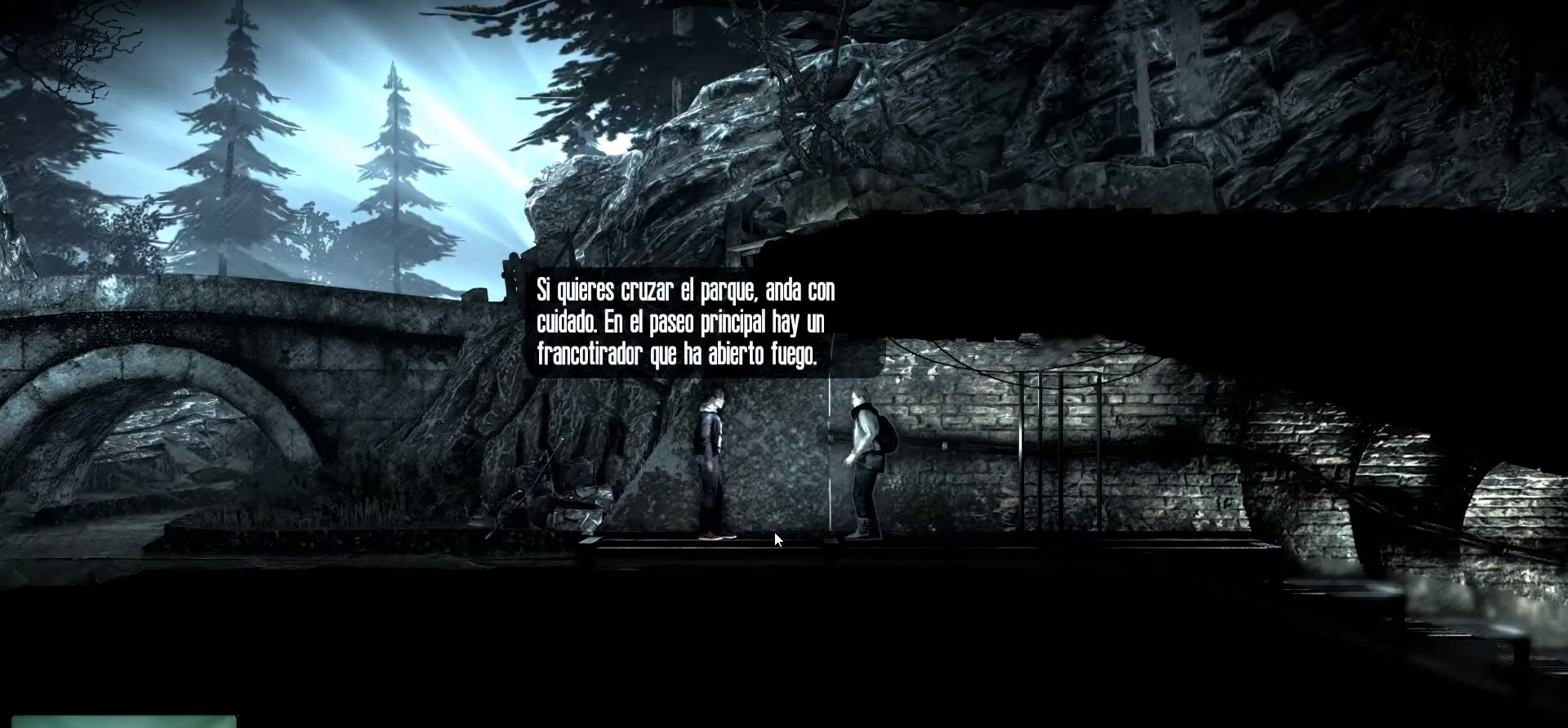
{"keys": [], "mouse": [], "mouse_move": "still", "events": []}
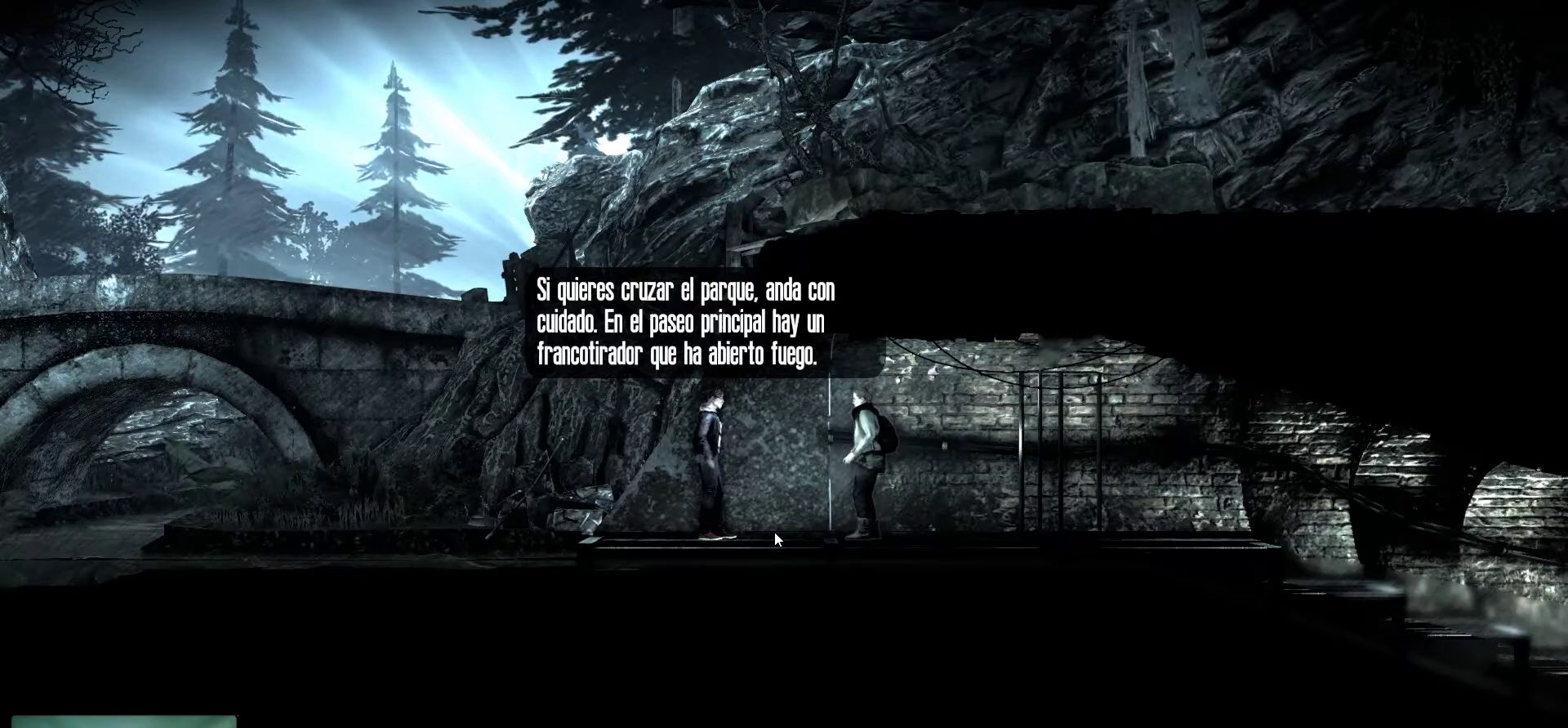
{"keys": [], "mouse": [], "mouse_move": "still", "events": []}
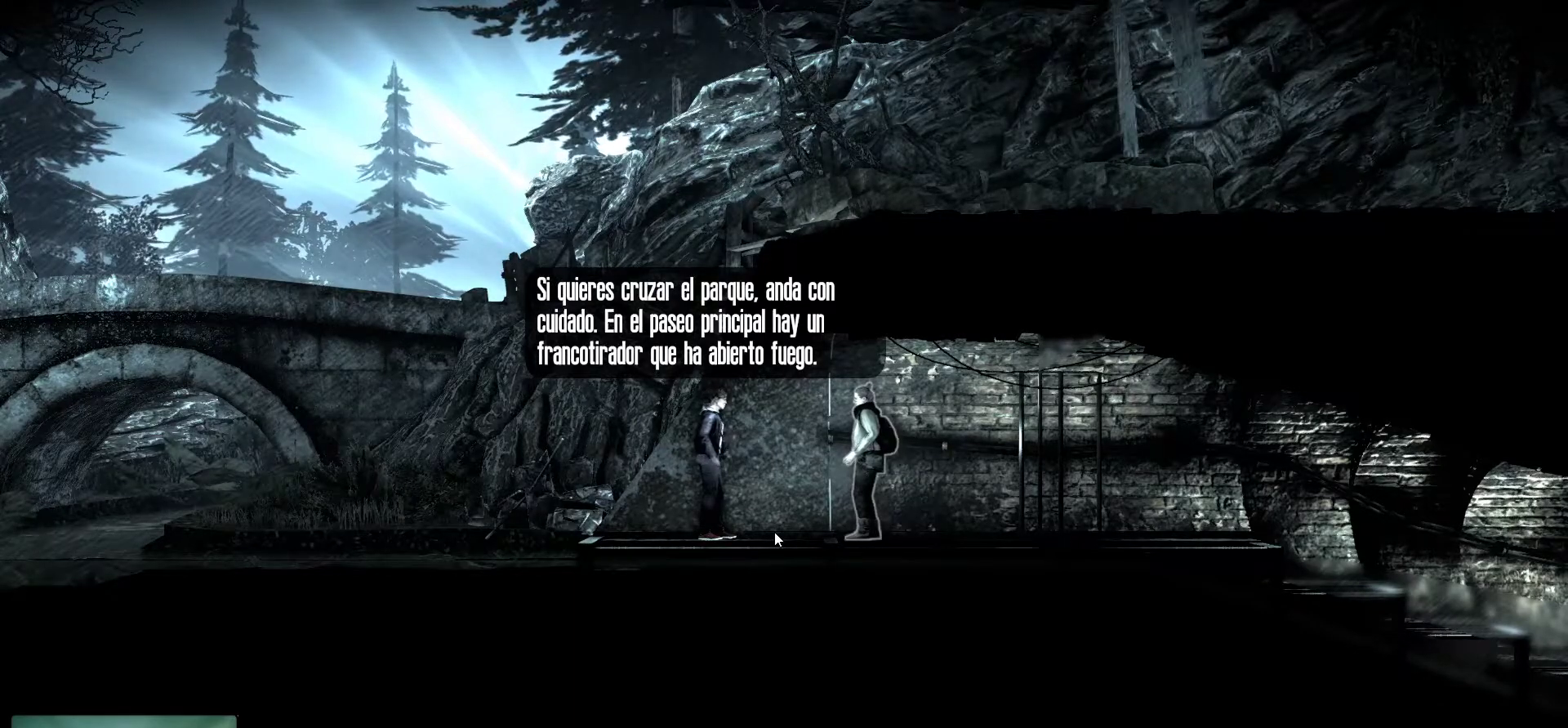
{"keys": [], "mouse": [], "mouse_move": "still", "events": []}
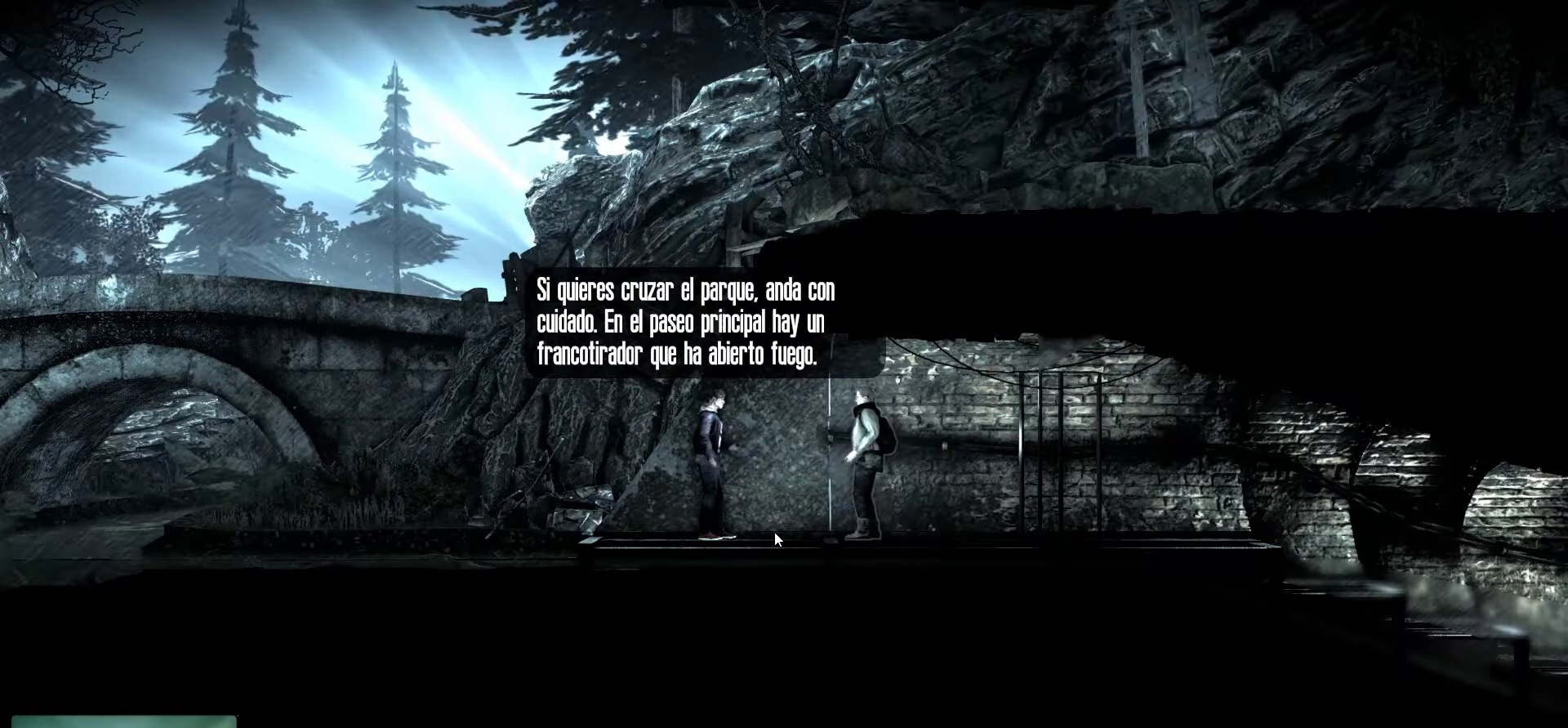
{"keys": [], "mouse": [], "mouse_move": "still", "events": [[100, "mouse_left", "down"], [233, "mouse_left", "up"]]}
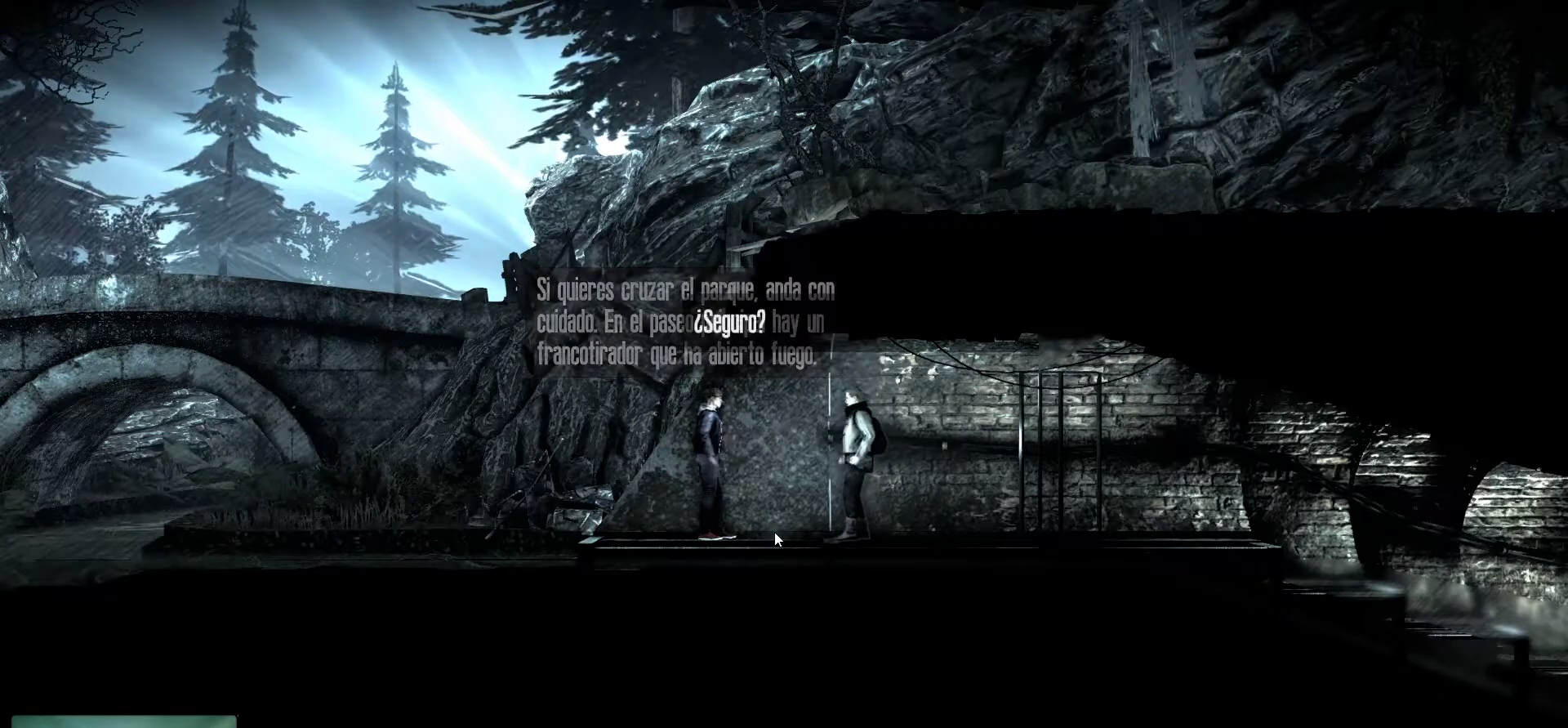
{"keys": [], "mouse": [], "mouse_move": "still", "events": [[350, "mouse_left", "down"], [483, "mouse_left", "up"]]}
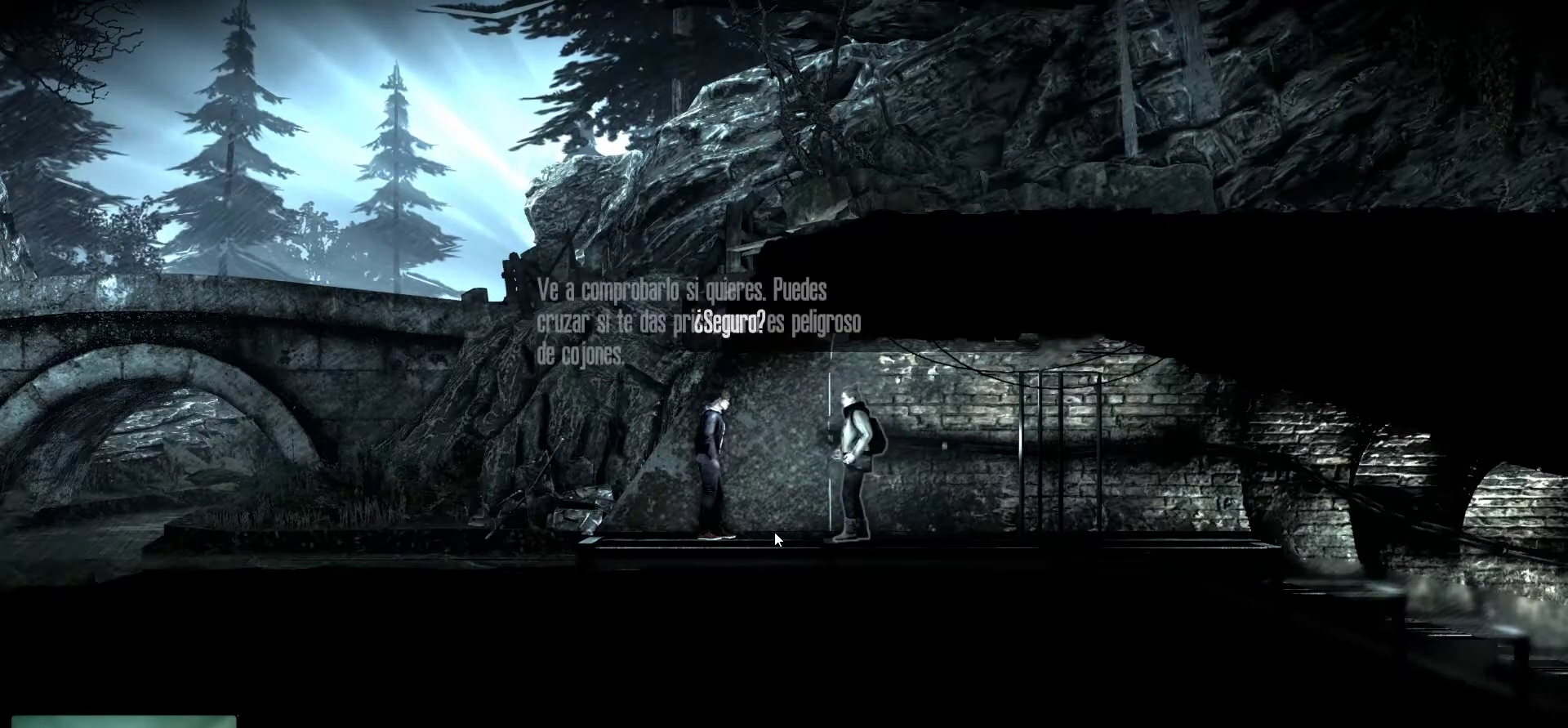
{"keys": [], "mouse": [], "mouse_move": "still", "events": [[267, "mouse_left", "down"], [450, "mouse_left", "up"]]}
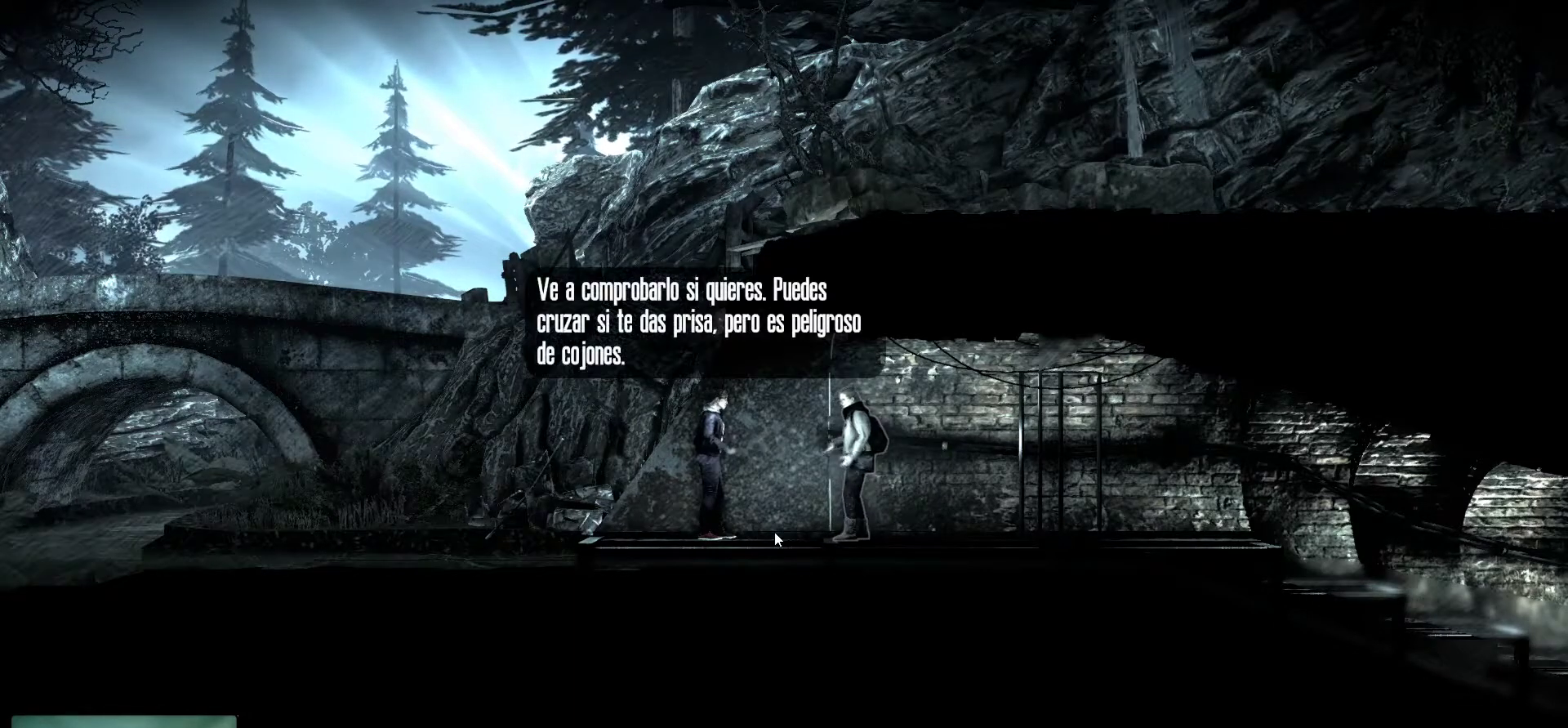
{"keys": [], "mouse": [], "mouse_move": "still", "events": [[233, "mouse_left", "down"], [383, "mouse_left", "up"]]}
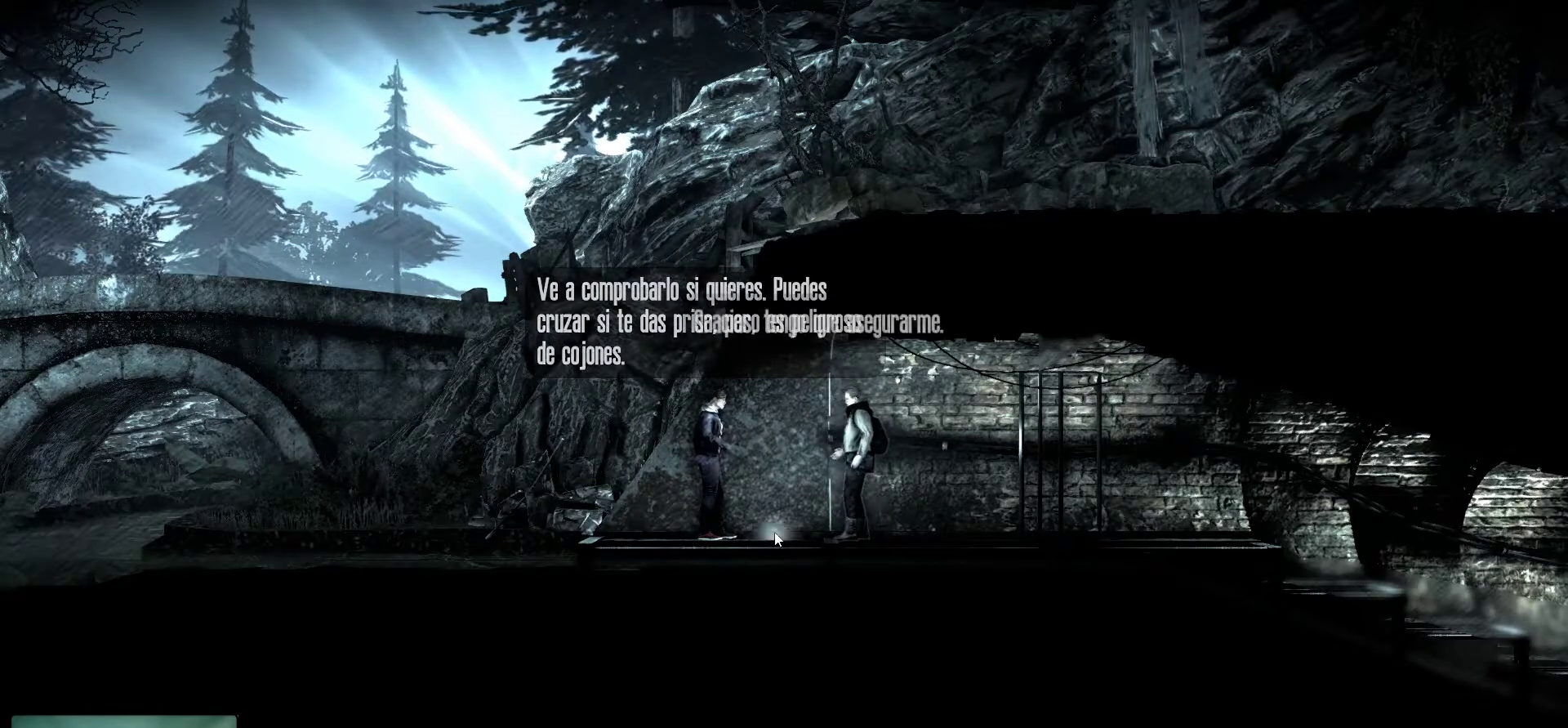
{"keys": [], "mouse": [], "mouse_move": "still", "events": [[300, "mouse_left", "down"], [433, "mouse_left", "up"]]}
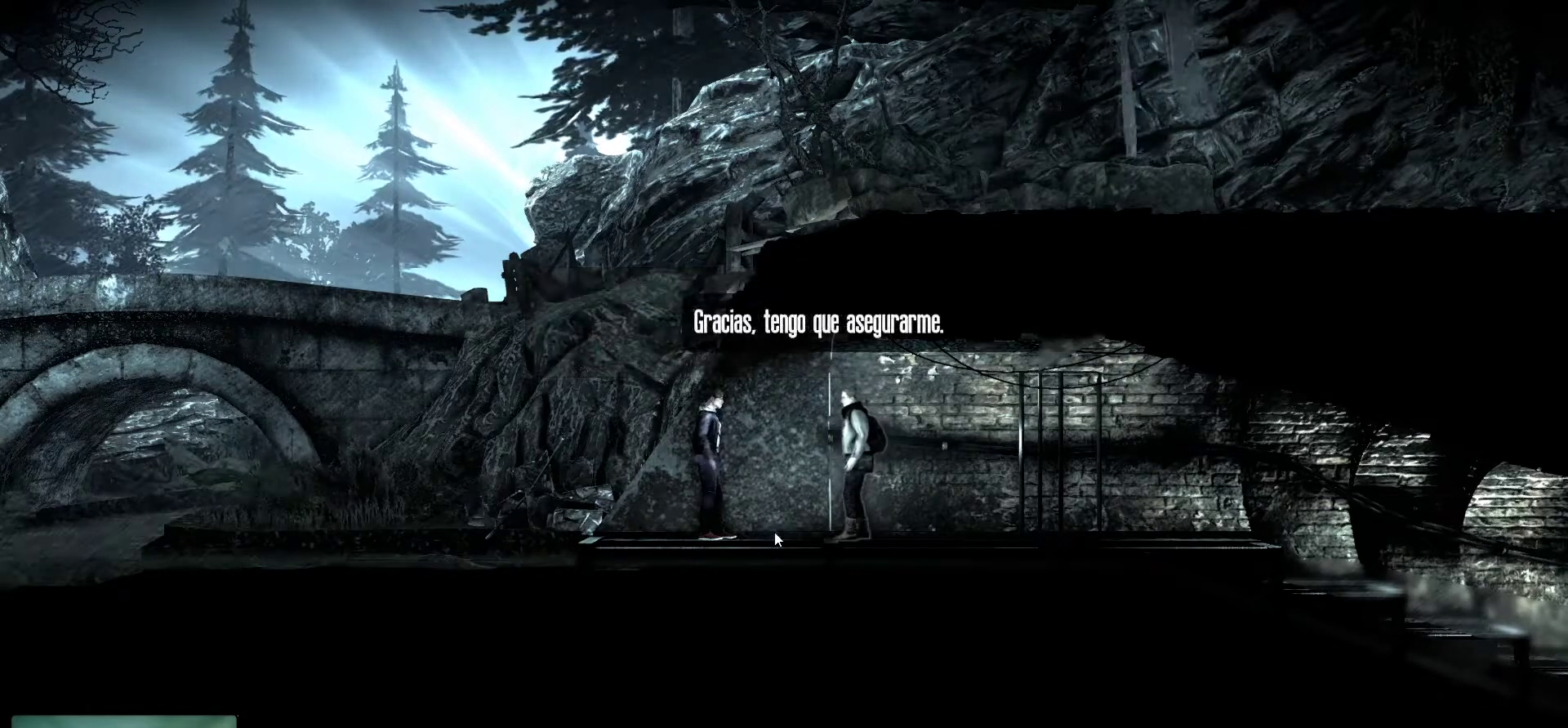
{"keys": [], "mouse": [], "mouse_move": "still", "events": []}
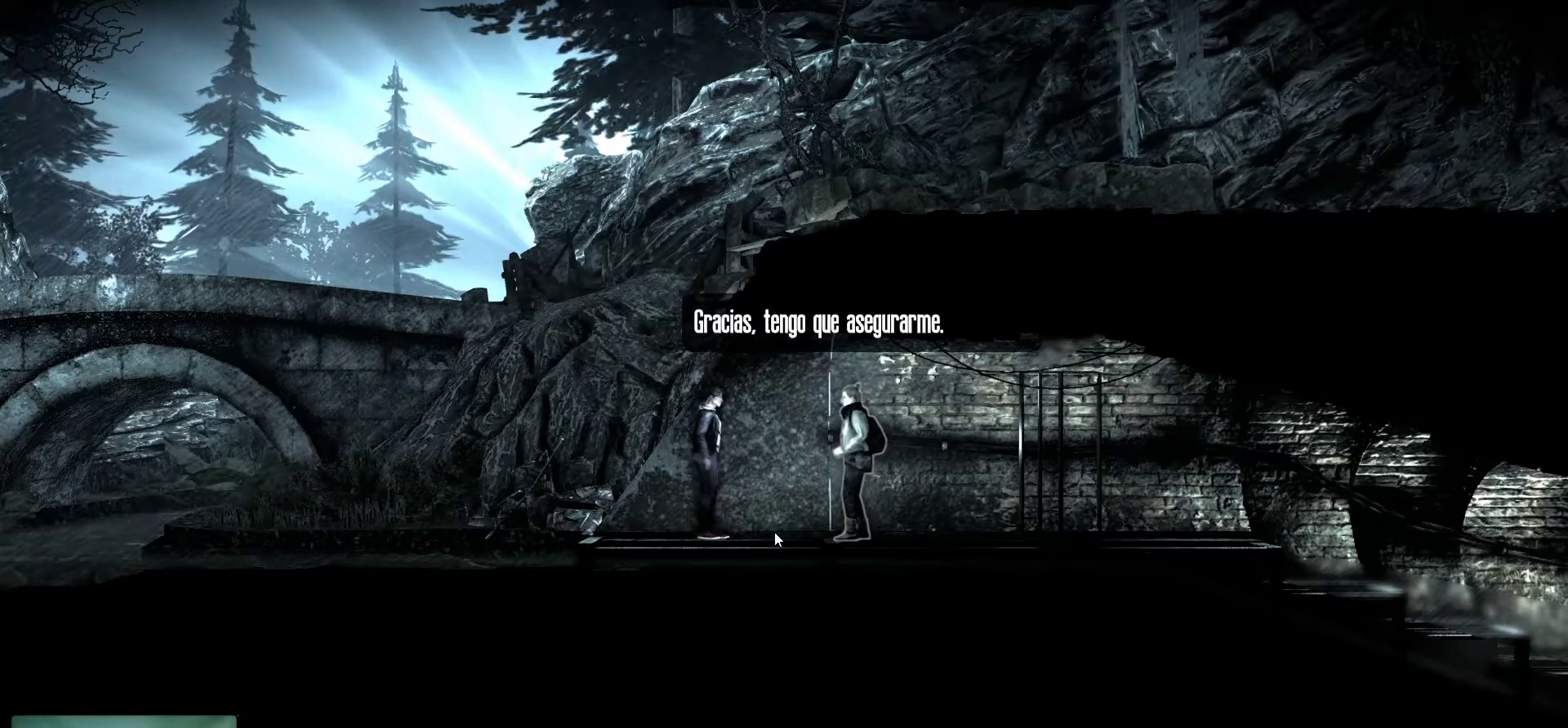
{"keys": [], "mouse": [], "mouse_move": "still", "events": [[233, "mouse_left", "down"], [383, "mouse_left", "up"]]}
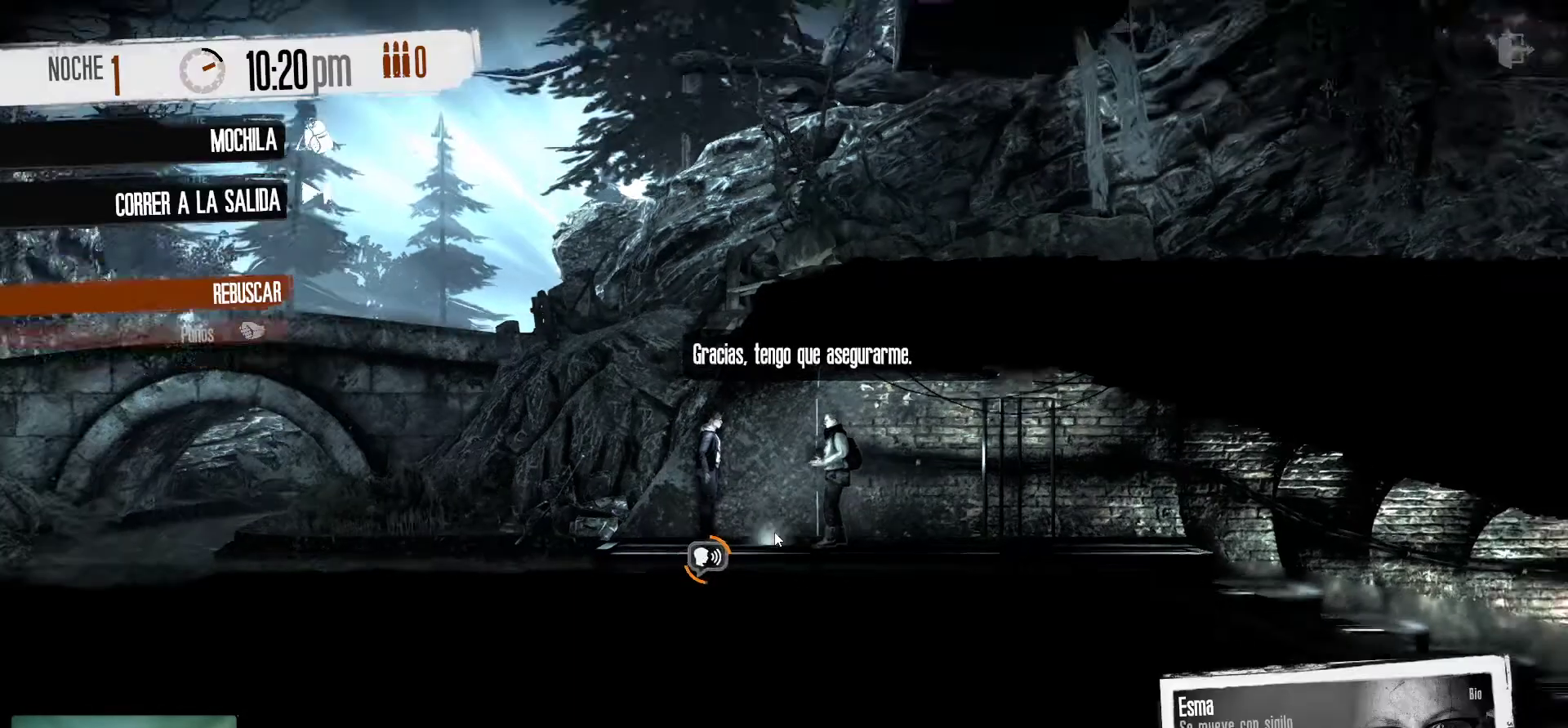
{"keys": [], "mouse": [], "mouse_move": "left", "events": []}
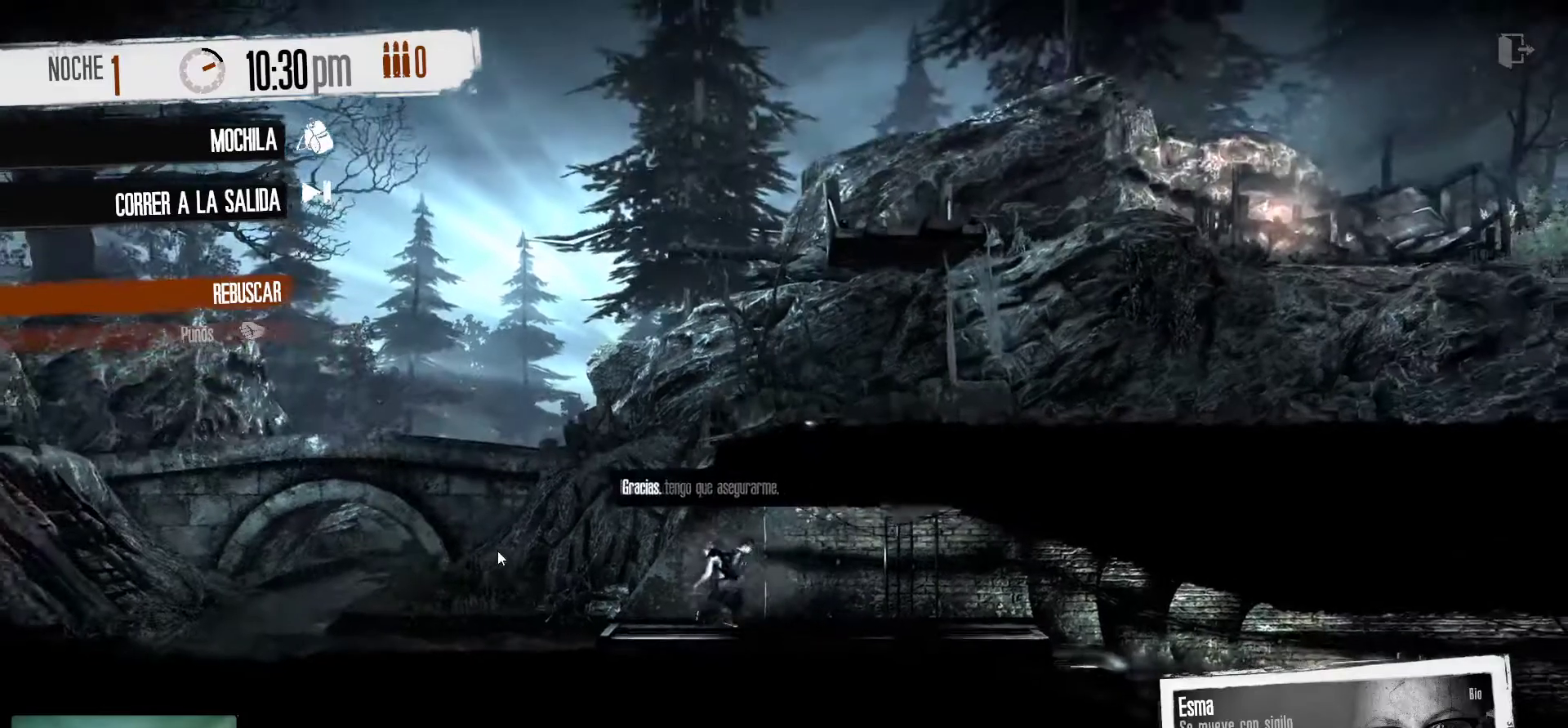
{"keys": [], "mouse": [], "mouse_move": "up-right", "events": []}
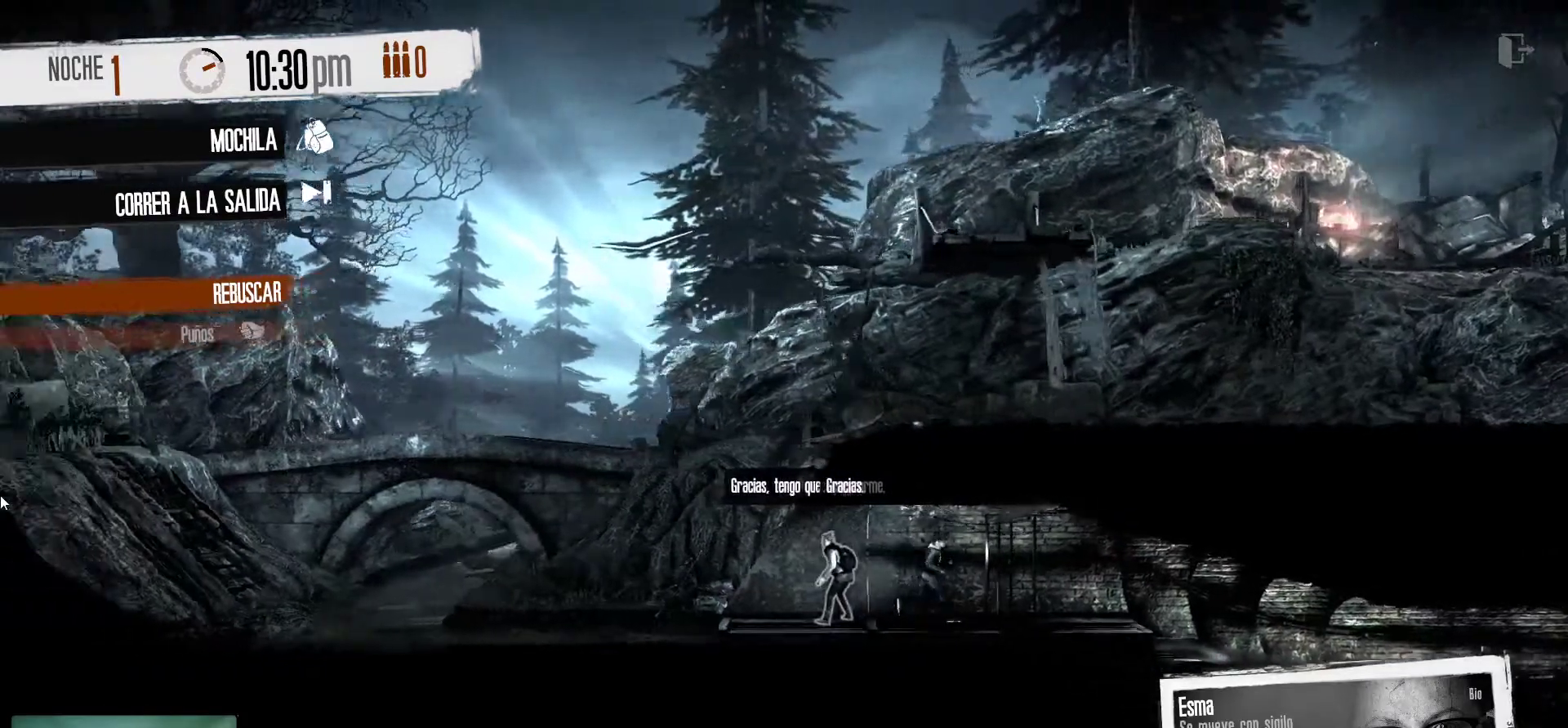
{"keys": [], "mouse": [], "mouse_move": "still", "events": []}